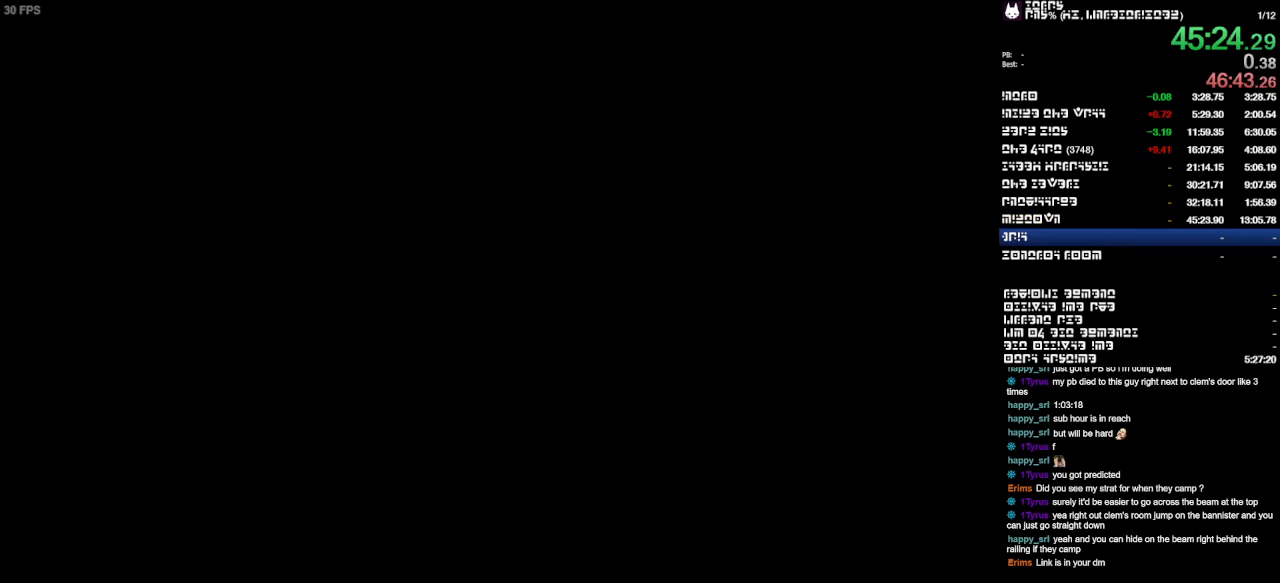
Gameplay with a controller (PlayStation layout); each line is a JSON object with the inputs held at the frame after it. "events" lists button and stick changes between this image and that frame as [ms after this image, input, new state], when the widget could be followed in between. Not read: CIRCLE CROSS DPAD_DOWN DPAD_LEFT DPAD_RIGHT DPAD_UP HOME L1 L2 L3 R1 R2 R3 SQUARE START.
{"buttons": [], "left_stick": "left", "right_stick": "center", "events": [[500, "left_stick", "left"]]}
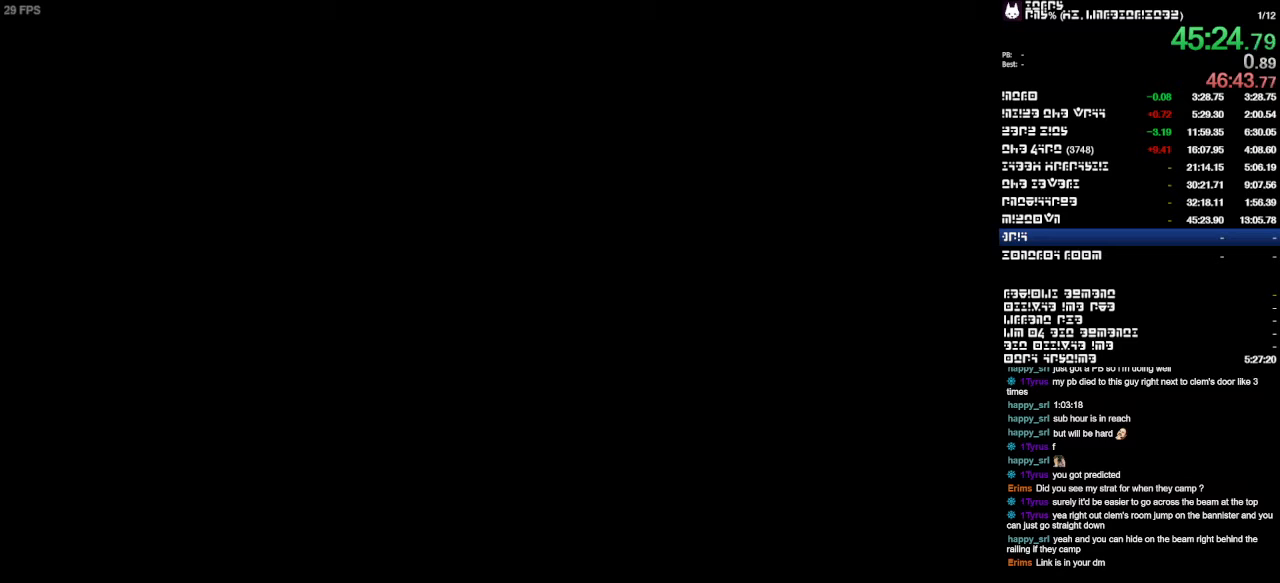
{"buttons": [], "left_stick": "left", "right_stick": "center", "events": []}
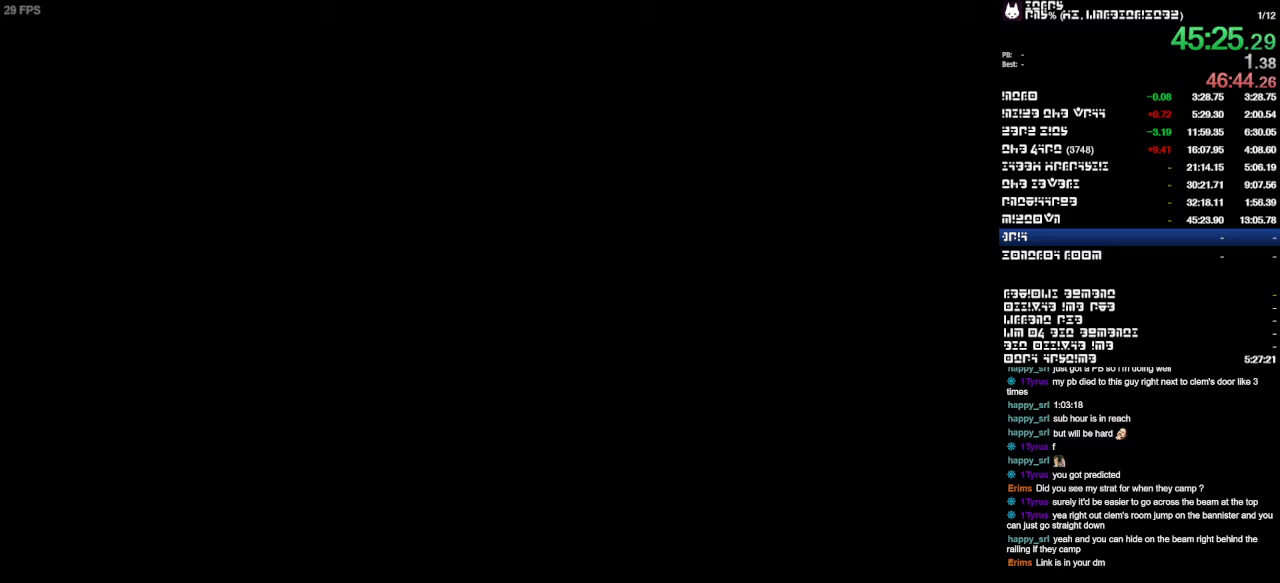
{"buttons": [], "left_stick": "up-right", "right_stick": "center", "events": [[67, "left_stick", "center"], [200, "left_stick", "right"], [500, "left_stick", "up-right"]]}
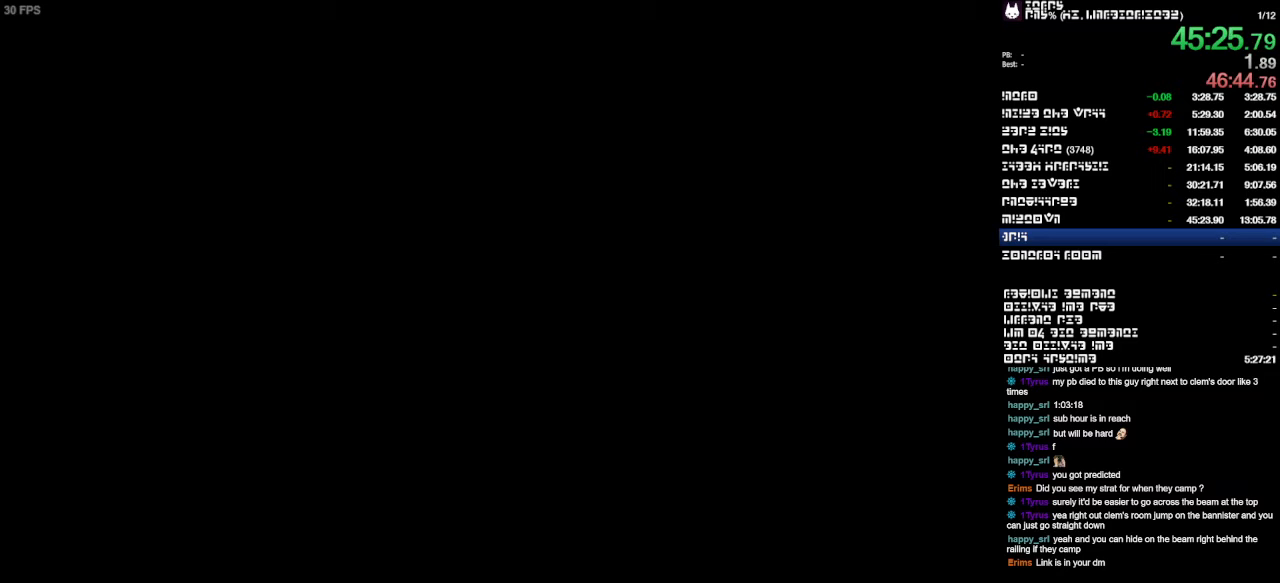
{"buttons": [], "left_stick": "up-right", "right_stick": "center", "events": []}
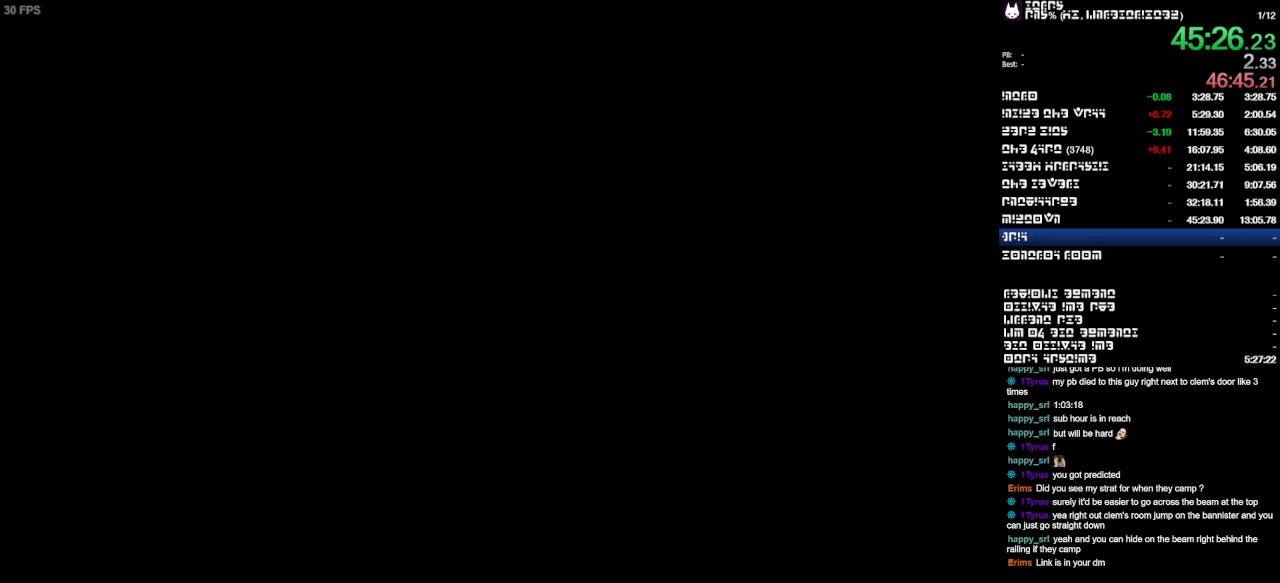
{"buttons": [], "left_stick": "left", "right_stick": "center", "events": [[433, "left_stick", "left"]]}
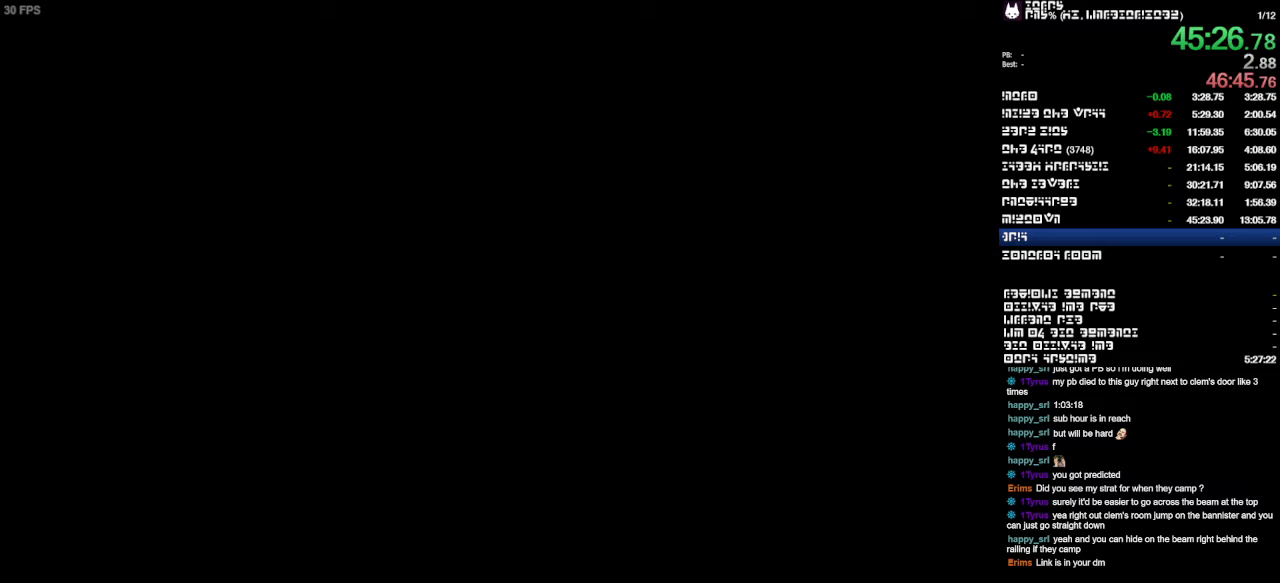
{"buttons": [], "left_stick": "left", "right_stick": "center", "events": []}
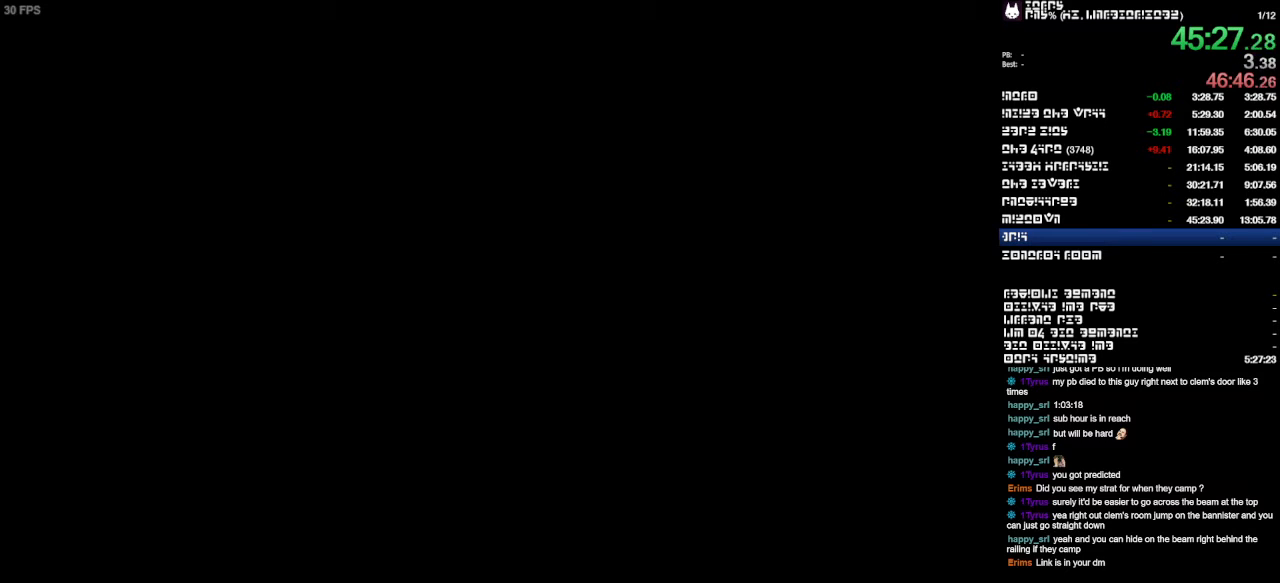
{"buttons": [], "left_stick": "right", "right_stick": "center", "events": [[267, "left_stick", "right"]]}
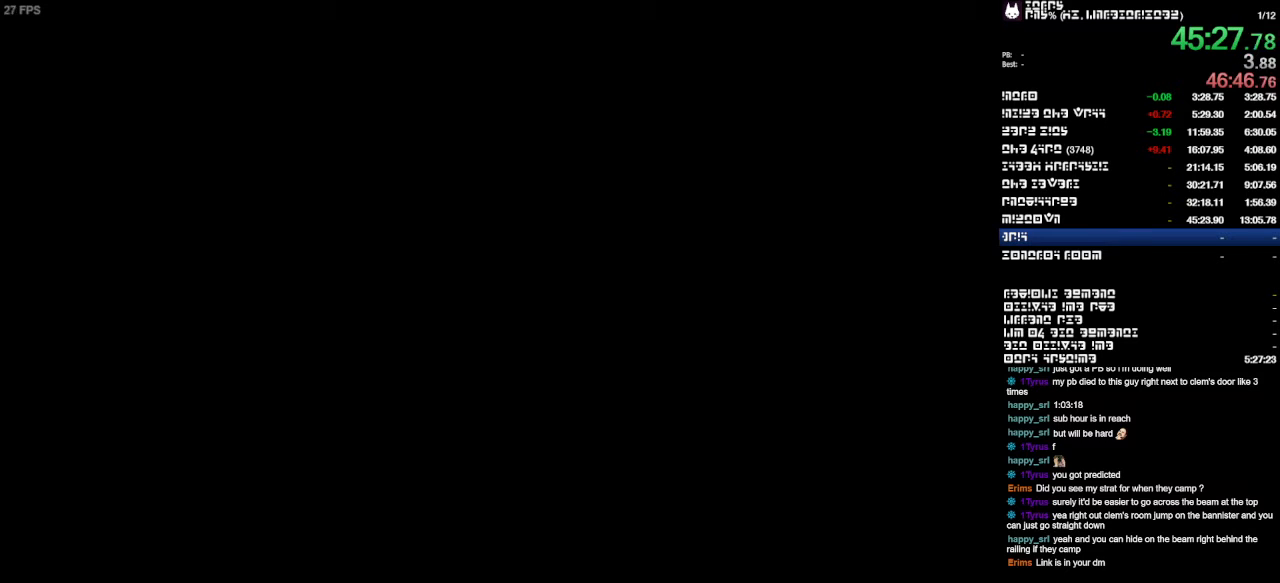
{"buttons": [], "left_stick": "right", "right_stick": "center", "events": []}
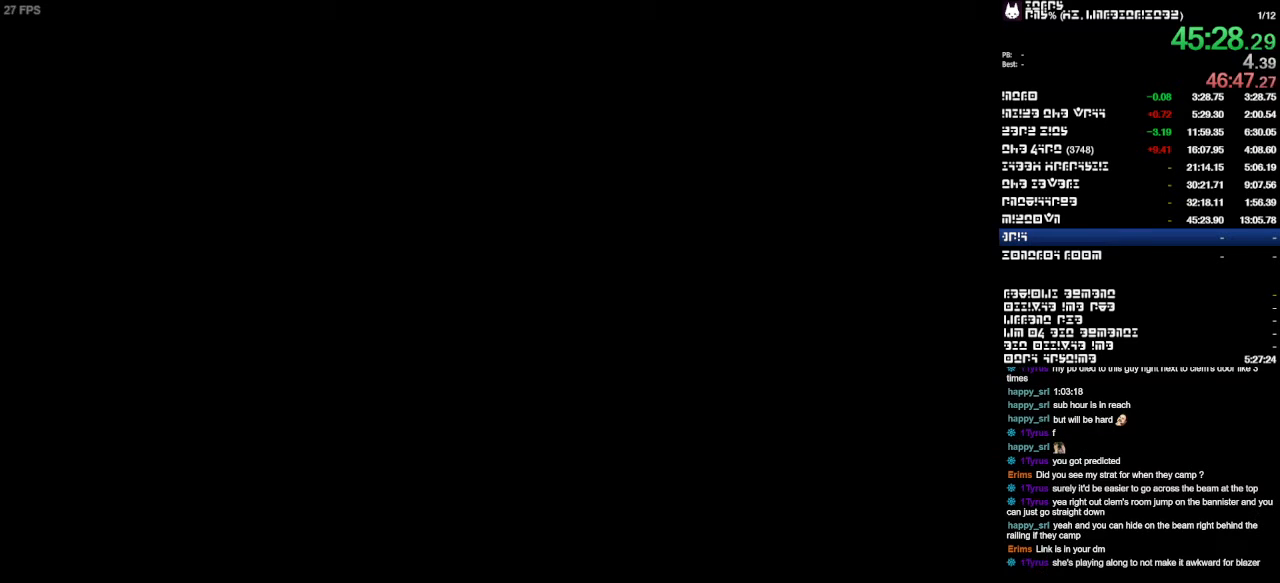
{"buttons": [], "left_stick": "left", "right_stick": "center", "events": [[167, "left_stick", "left"]]}
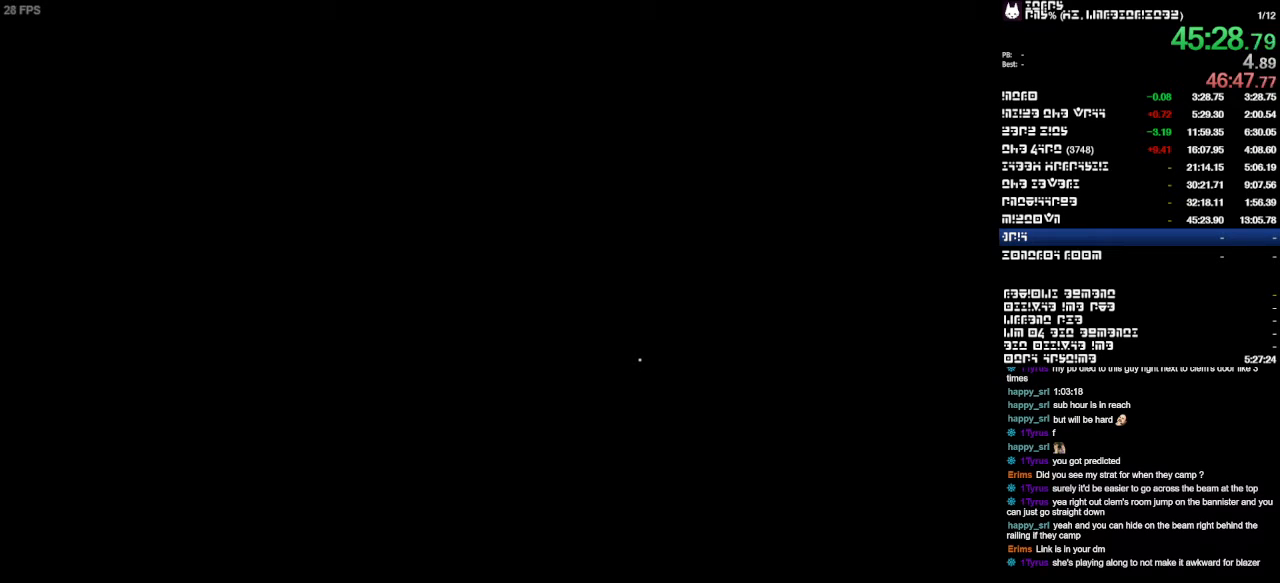
{"buttons": [], "left_stick": "center", "right_stick": "center", "events": [[300, "left_stick", "center"]]}
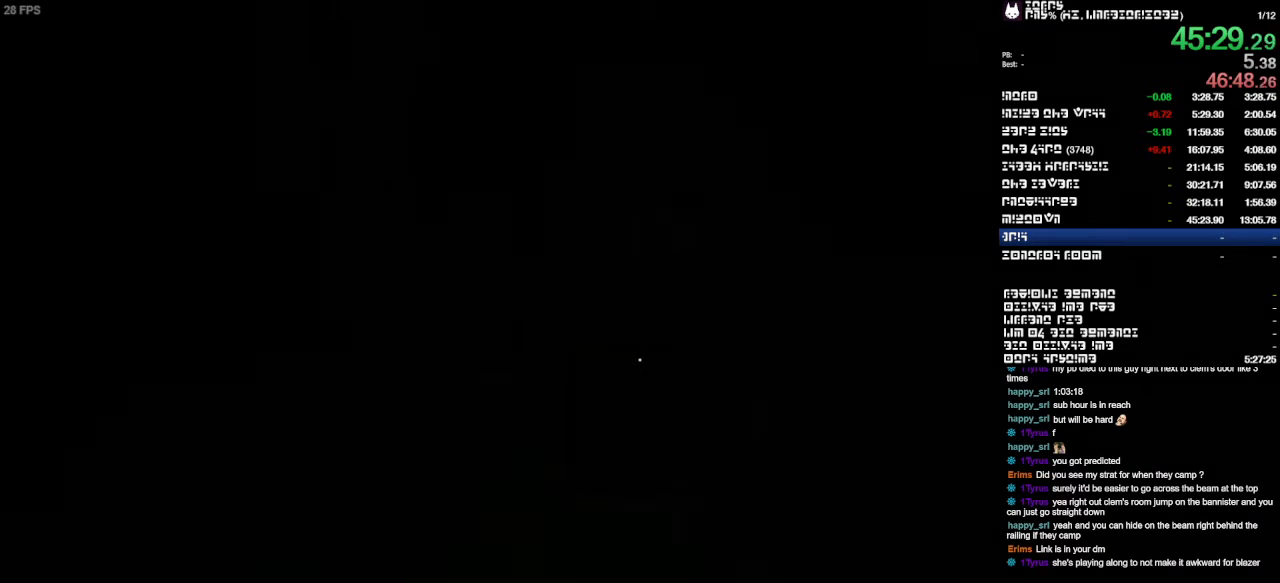
{"buttons": [], "left_stick": "center", "right_stick": "center", "events": []}
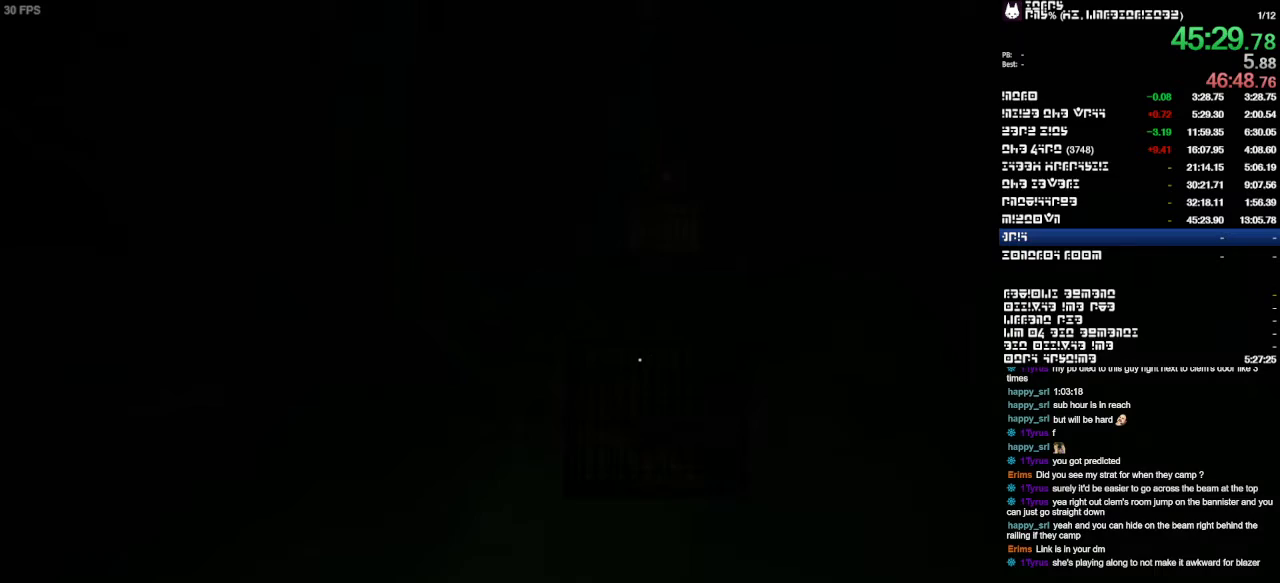
{"buttons": [], "left_stick": "right", "right_stick": "center", "events": [[333, "left_stick", "right"]]}
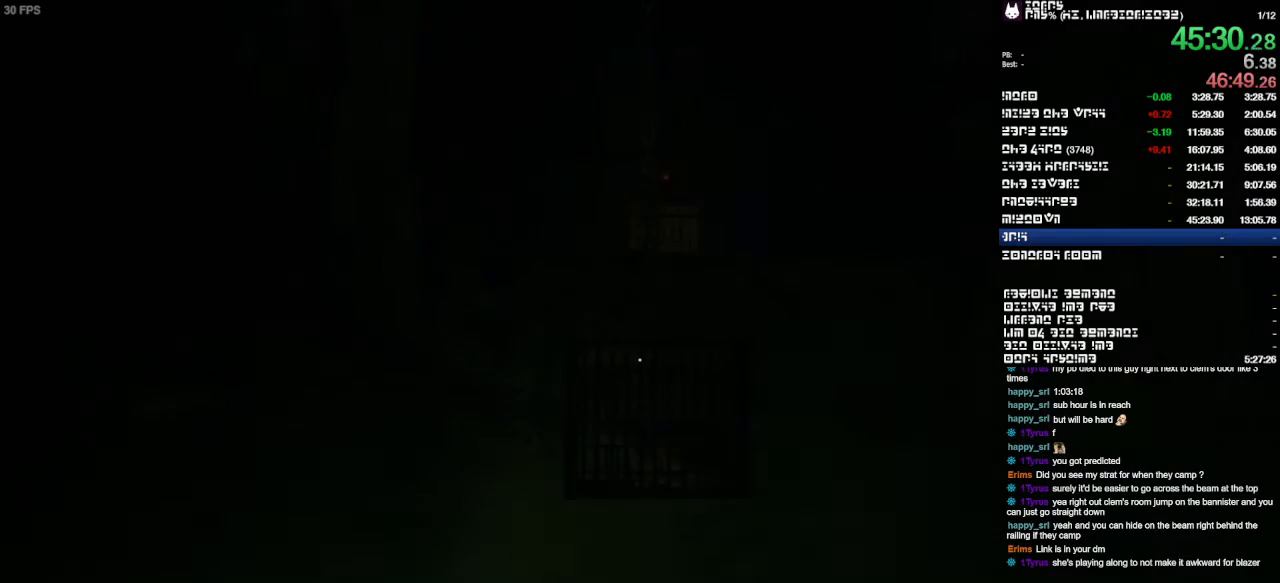
{"buttons": [], "left_stick": "right", "right_stick": "center", "events": []}
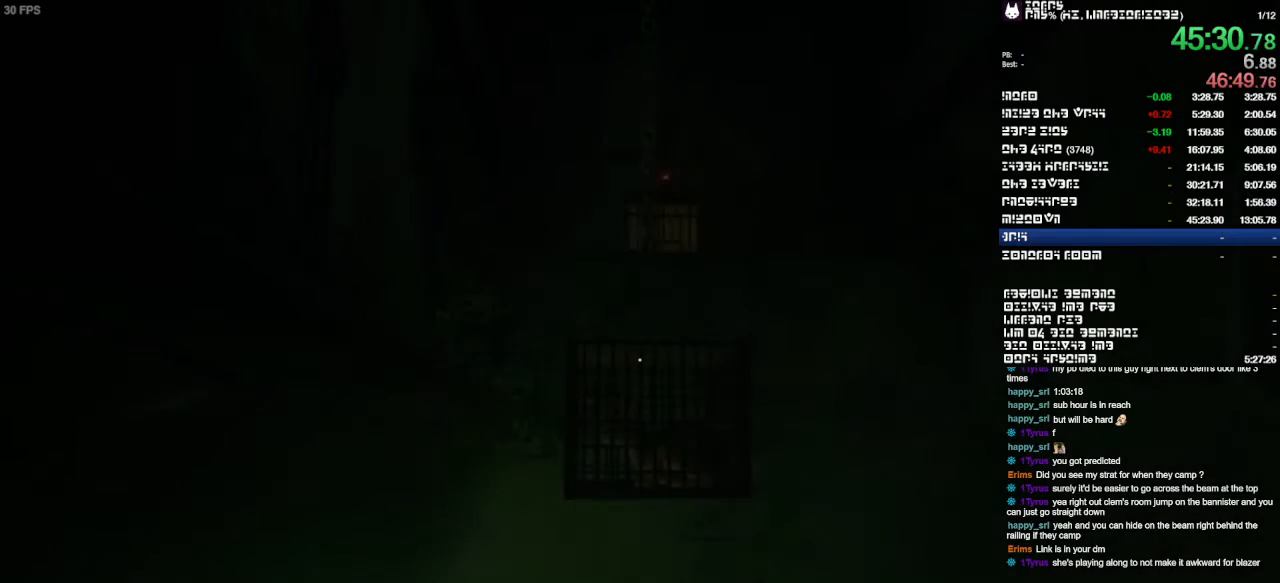
{"buttons": [], "left_stick": "left", "right_stick": "center", "events": [[233, "left_stick", "center"], [400, "left_stick", "left"]]}
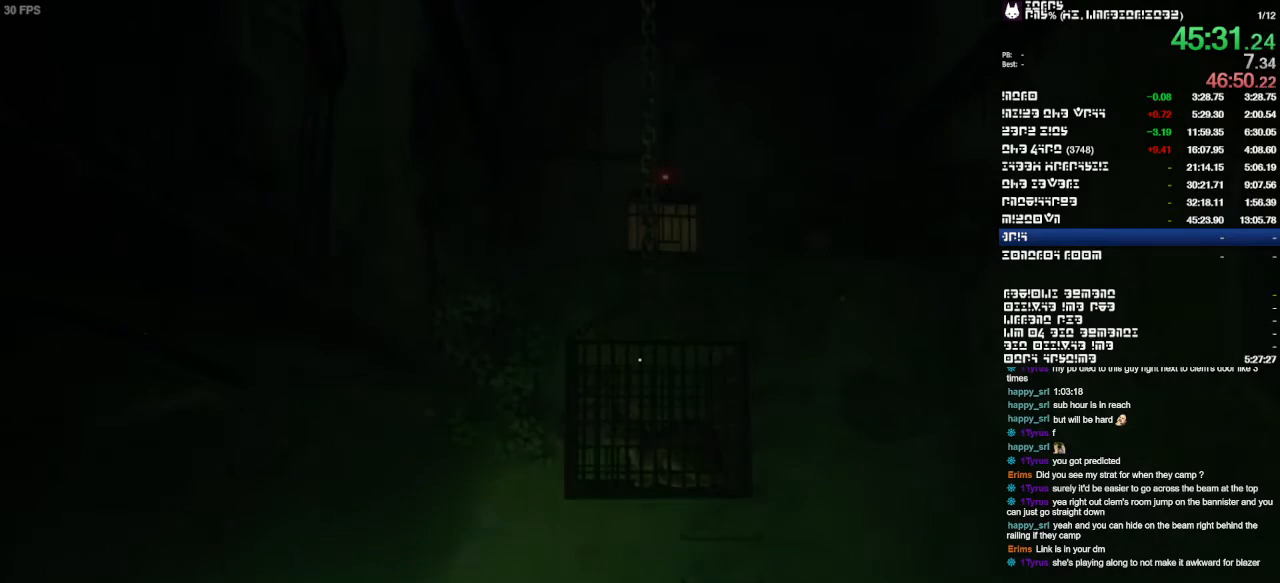
{"buttons": [], "left_stick": "left", "right_stick": "center", "events": []}
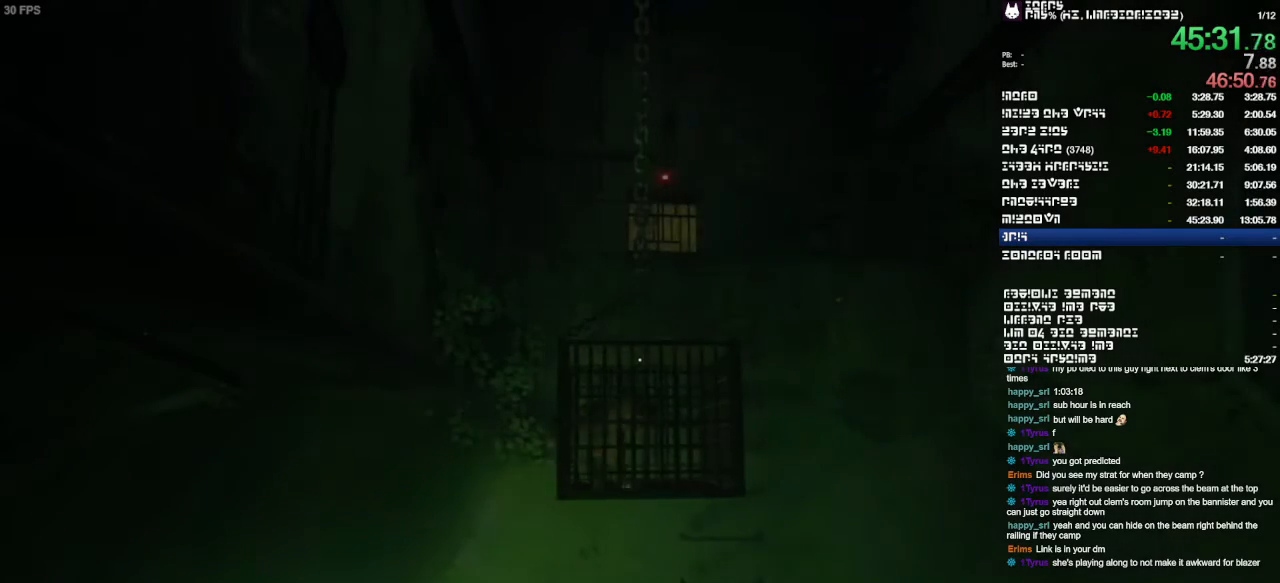
{"buttons": [], "left_stick": "right", "right_stick": "center", "events": [[100, "left_stick", "right"]]}
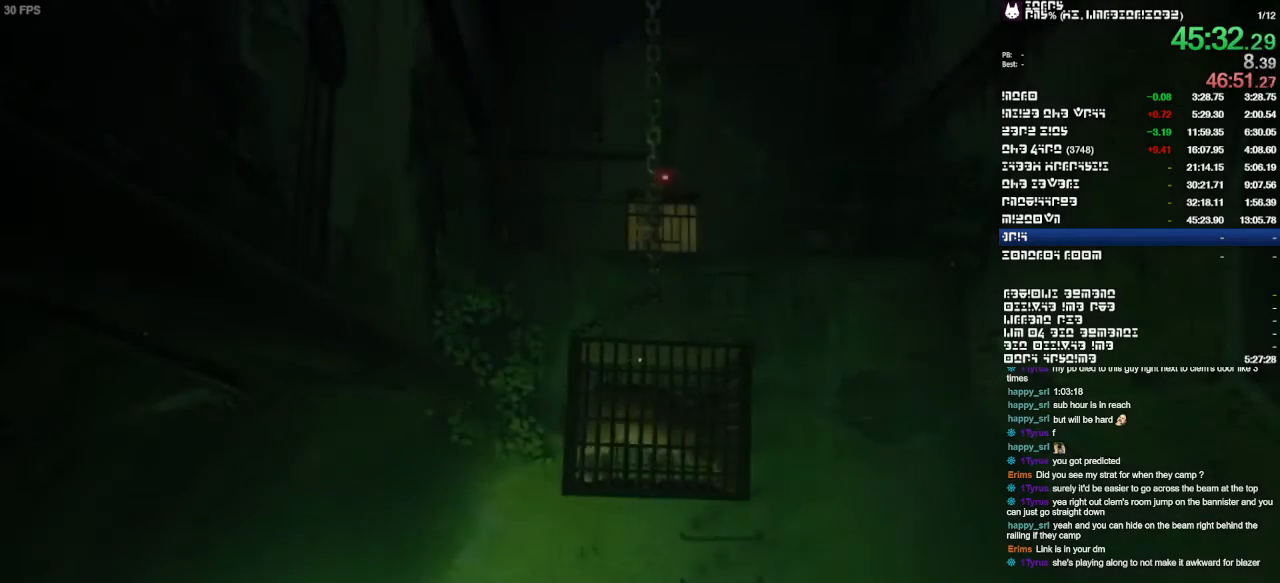
{"buttons": [], "left_stick": "left", "right_stick": "center", "events": [[233, "left_stick", "left"]]}
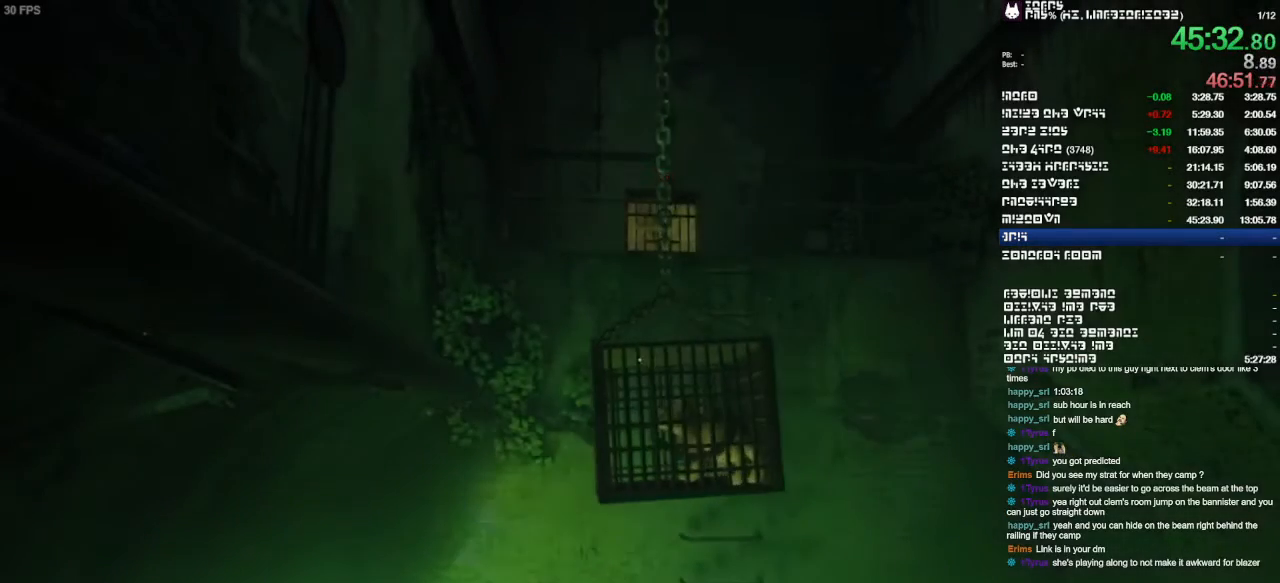
{"buttons": [], "left_stick": "left", "right_stick": "center", "events": []}